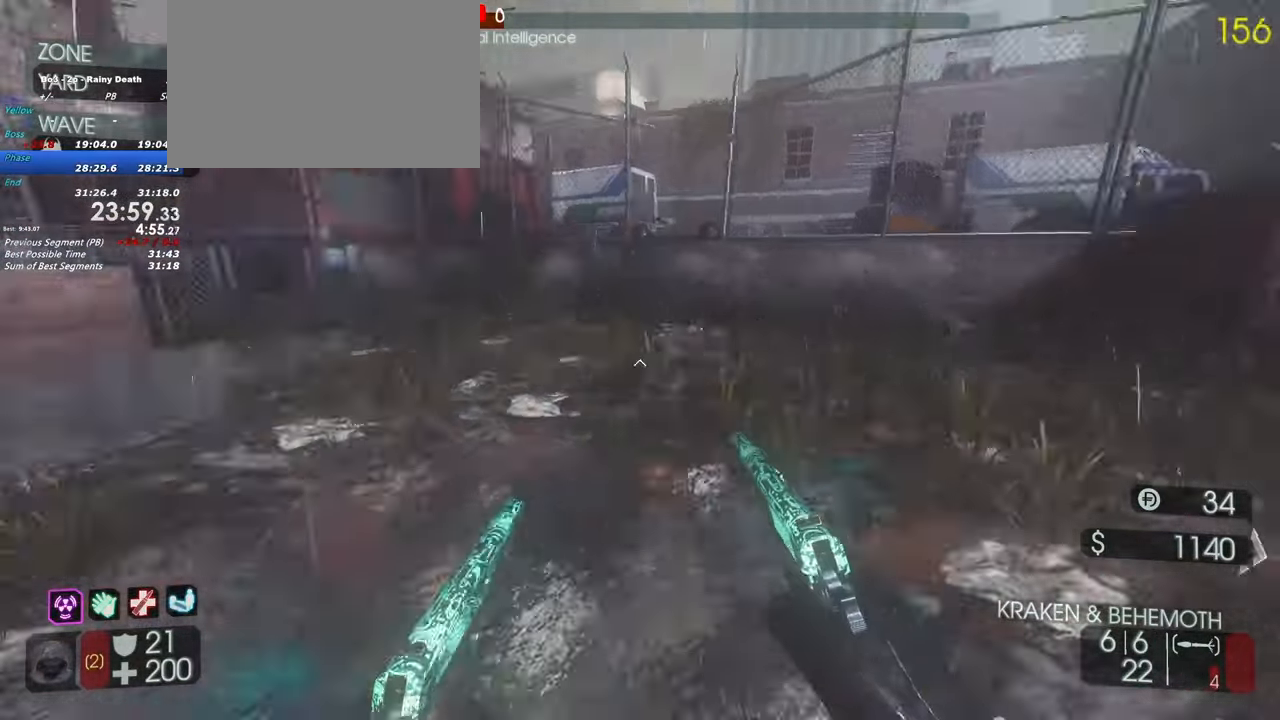
Gameplay with keyboard and mouse; each line is a JSON object with the keys held at the frame after it. "events" lists presses ("down") and releases ("up") of "1", "2", "3", "4", "5", "a", "alt", "c", "caps_lock", "ctrl", "d", "e", "f", "g", "q", "r", "s", "shift", "space", "t", "tab", "v", "w", "x" and "z" between this image and that frame as [ms after this image, input, new state], when the widget could be followed in between. No other keys are recorded. Mouse buttons are not recorded. Not read: mouse_move.
{"keys": ["w"], "events": [[367, "shift", "up"]]}
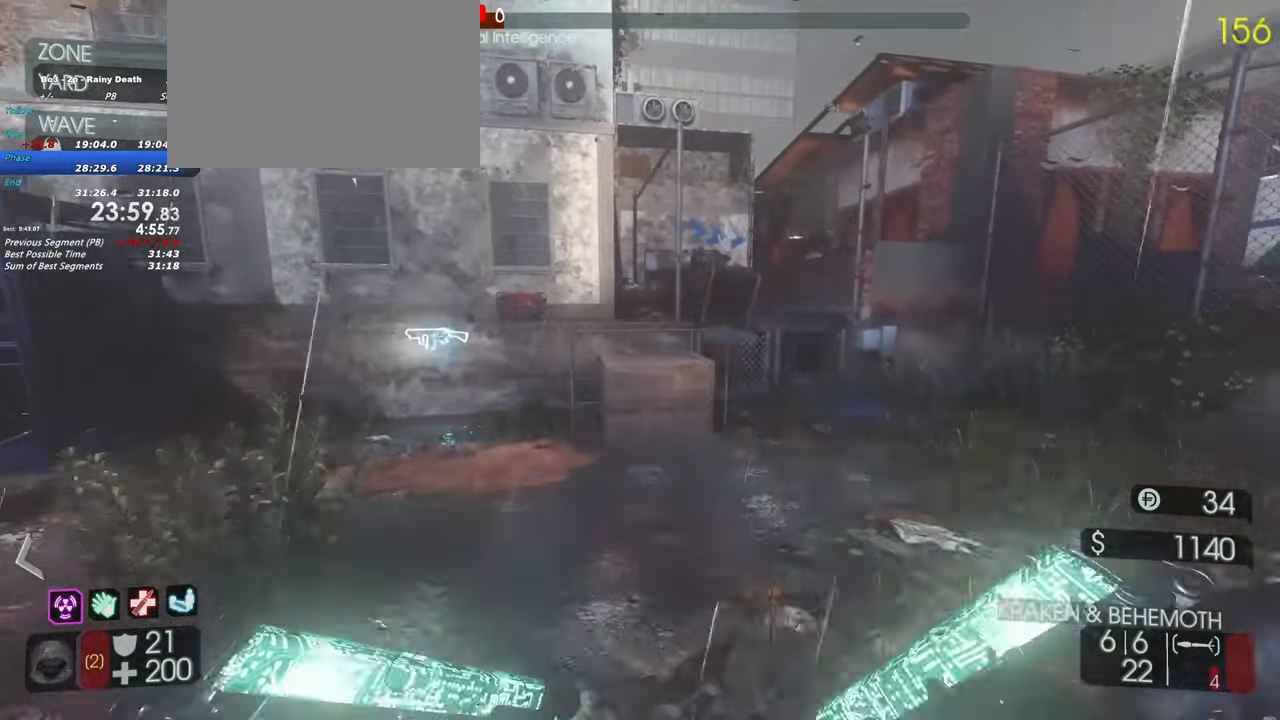
{"keys": ["shift", "w"], "events": [[17, "d", "down"], [383, "d", "up"], [433, "shift", "down"]]}
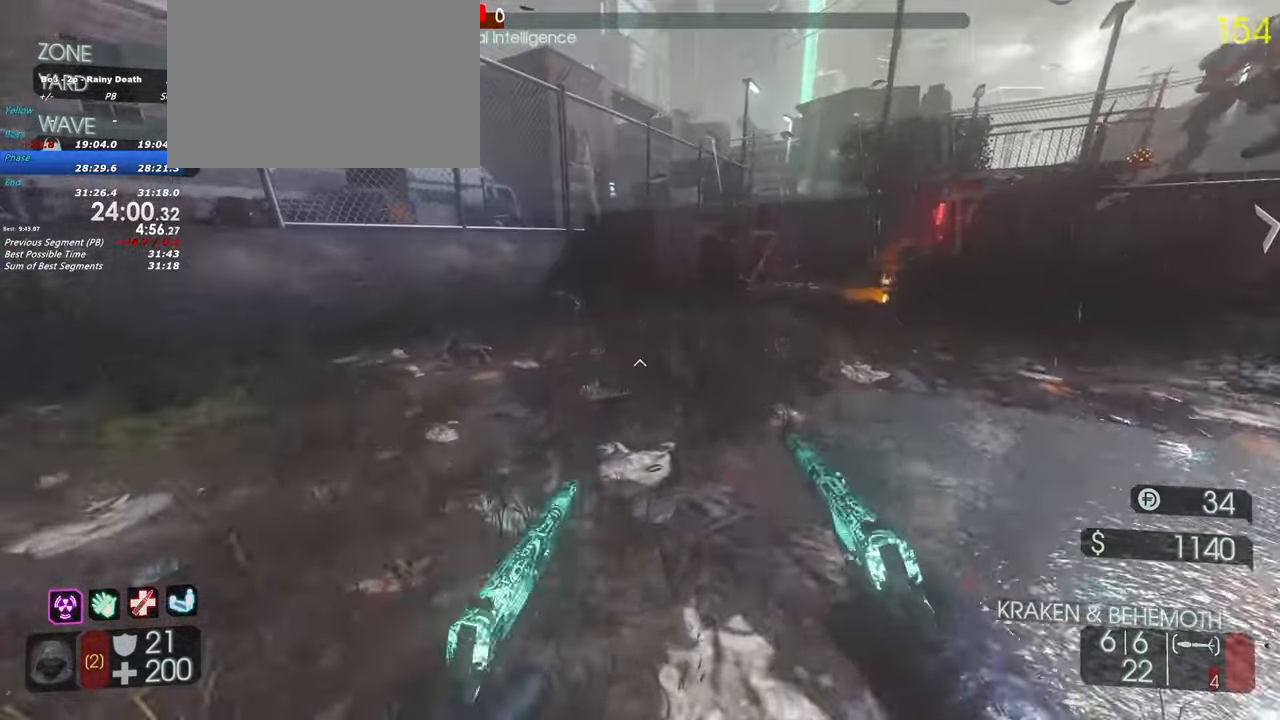
{"keys": ["a", "shift", "w"], "events": [[500, "a", "down"]]}
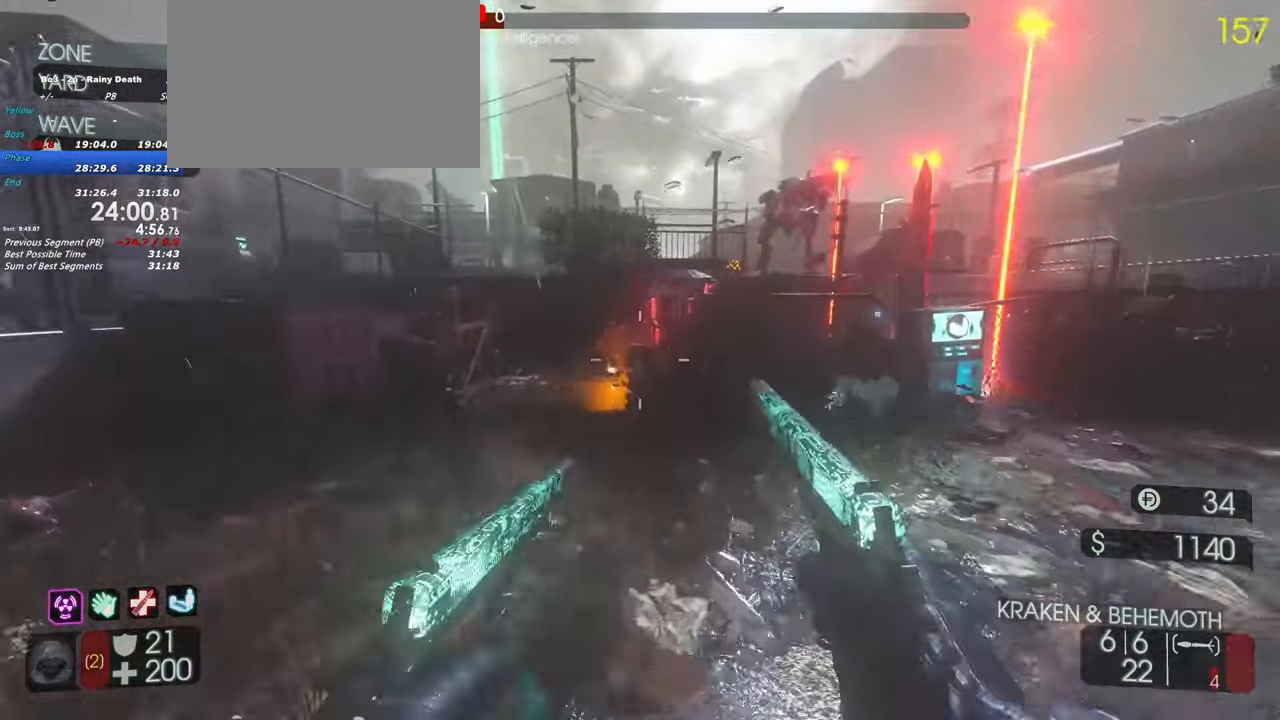
{"keys": ["a", "w"], "events": [[417, "shift", "up"]]}
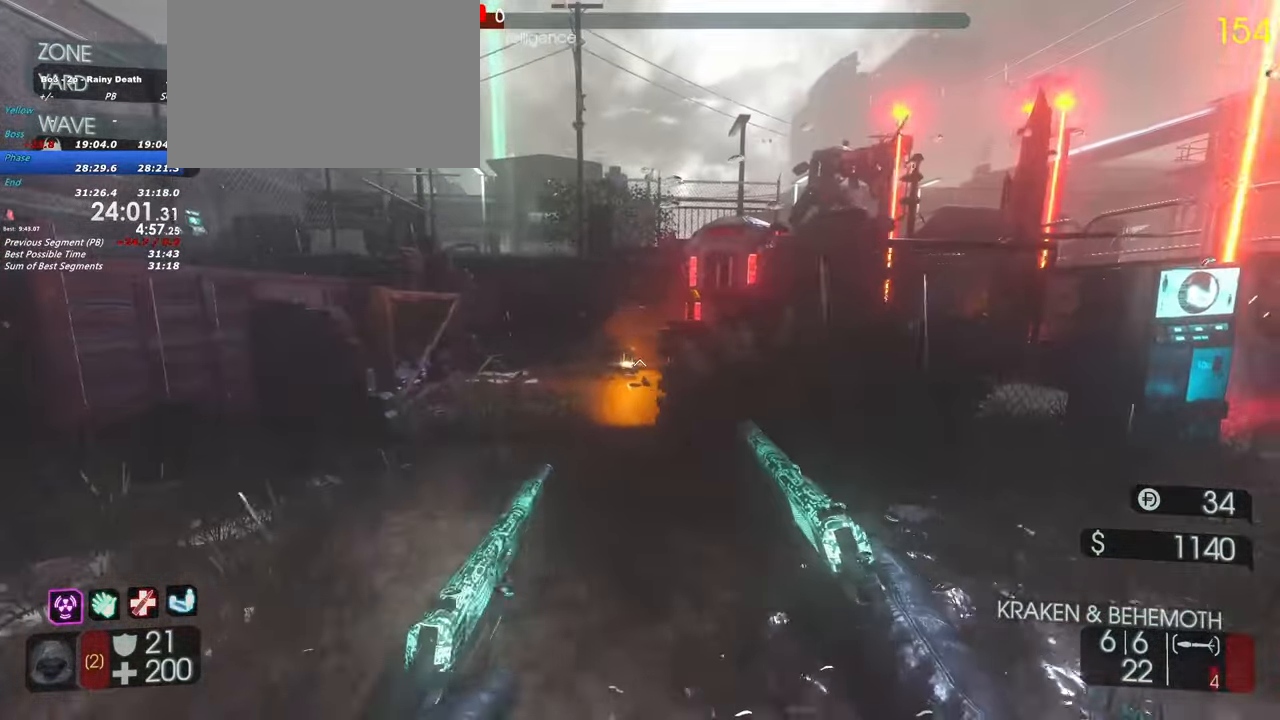
{"keys": ["a", "w"], "events": [[17, "shift", "down"], [383, "shift", "up"]]}
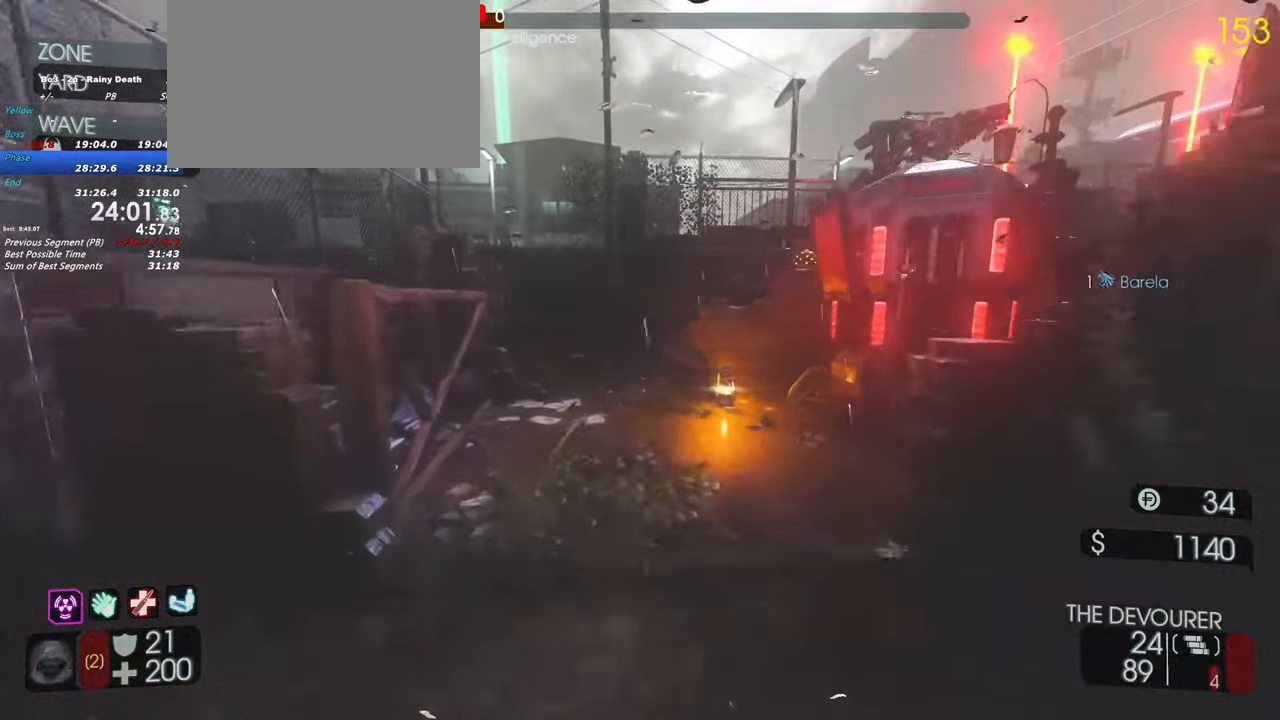
{"keys": ["w"]}
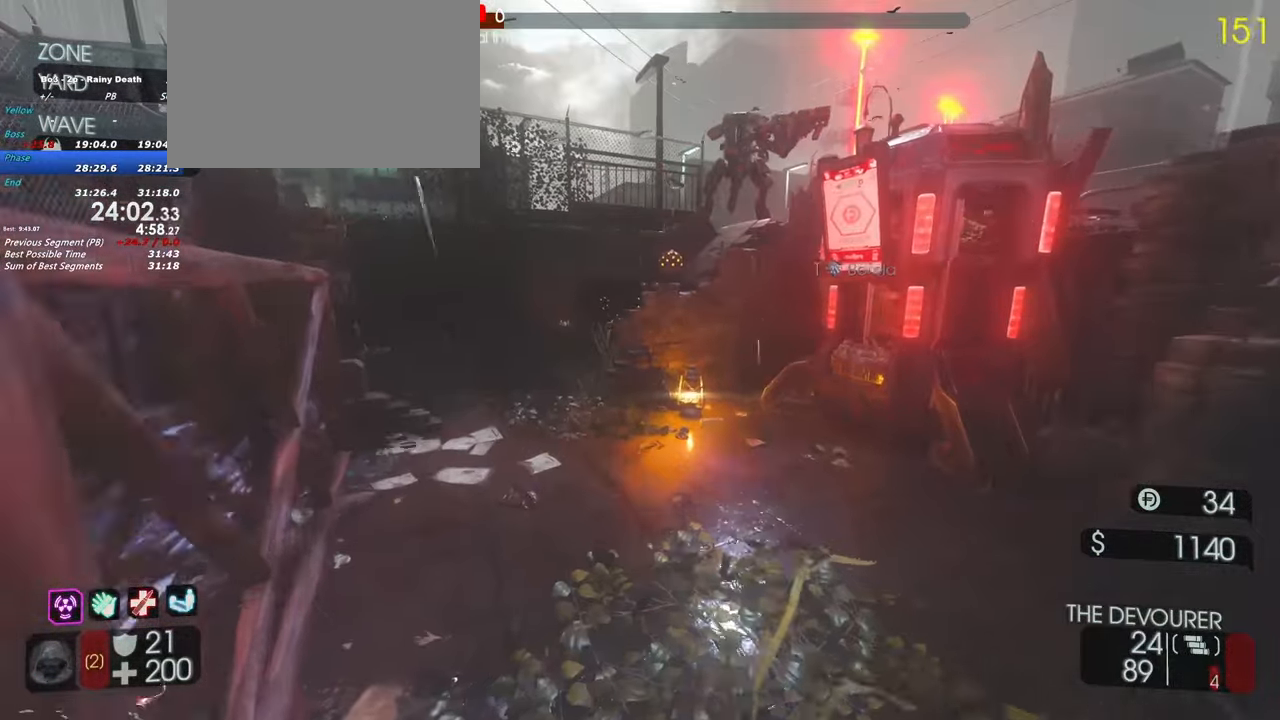
{"keys": ["a", "w"], "events": [[133, "w", "up"], [417, "a", "down"], [467, "w", "down"]]}
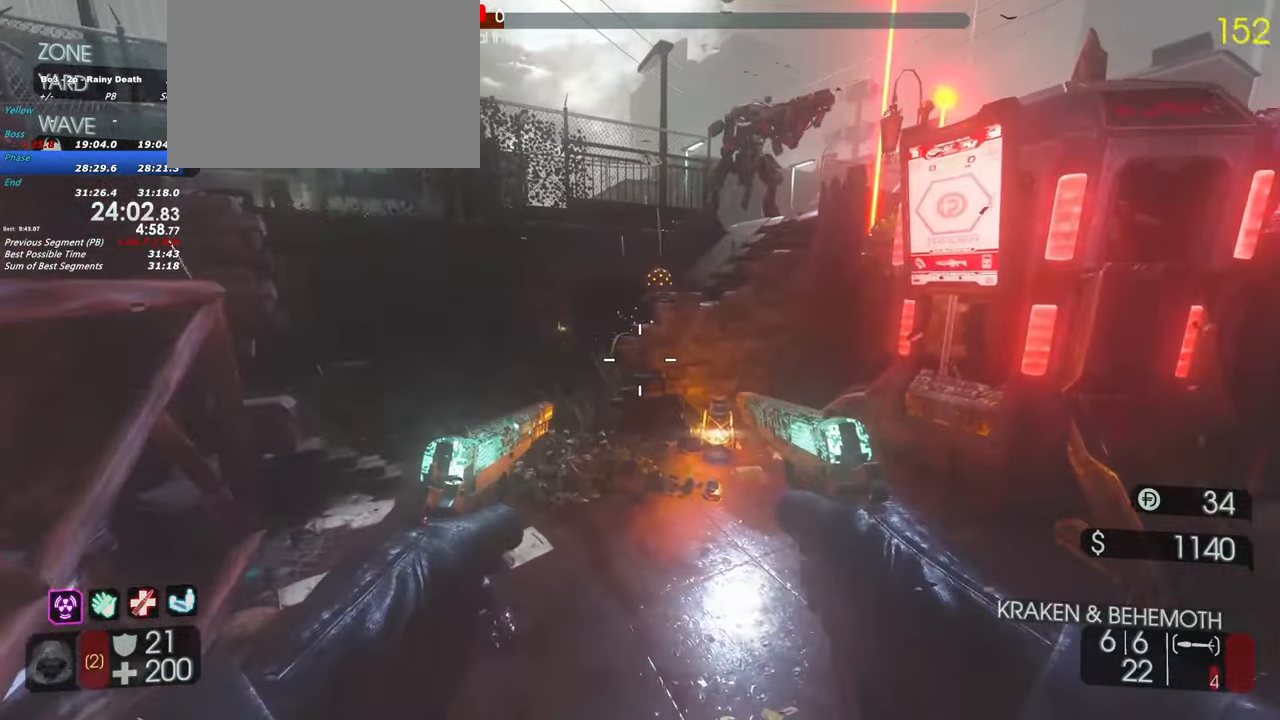
{"keys": [], "events": [[250, "a", "up"], [300, "w", "up"]]}
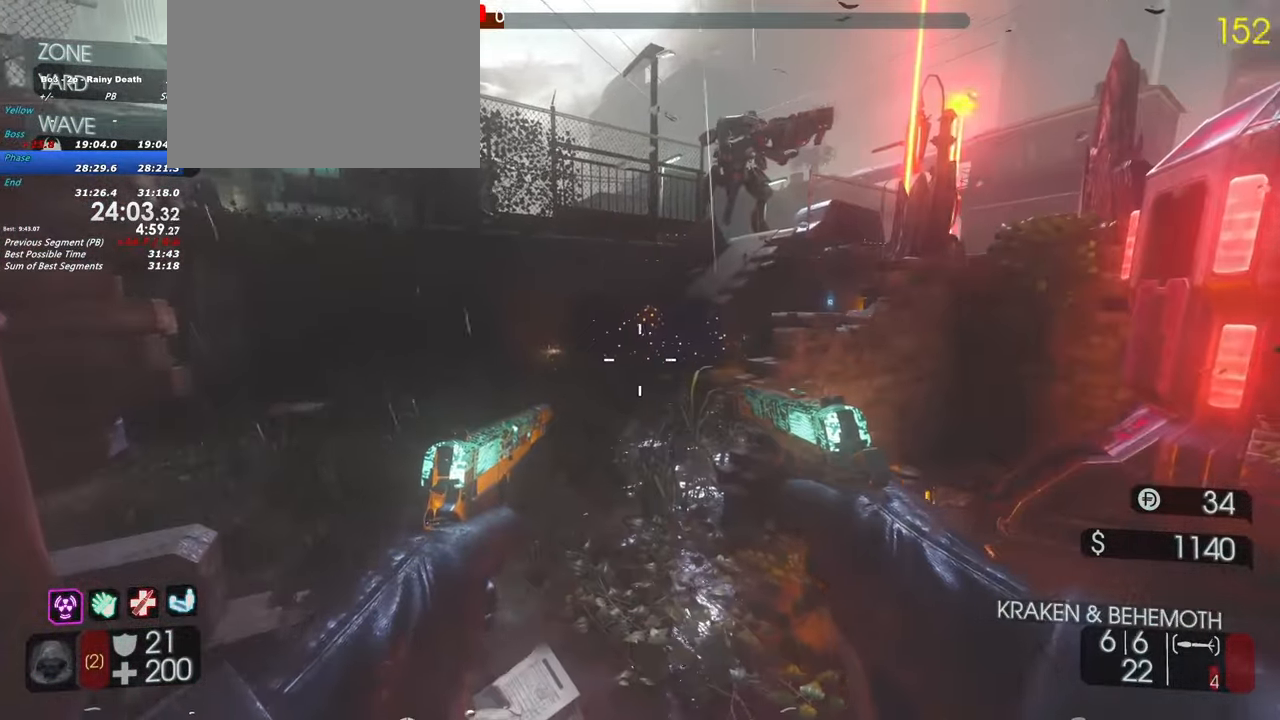
{"keys": [], "events": []}
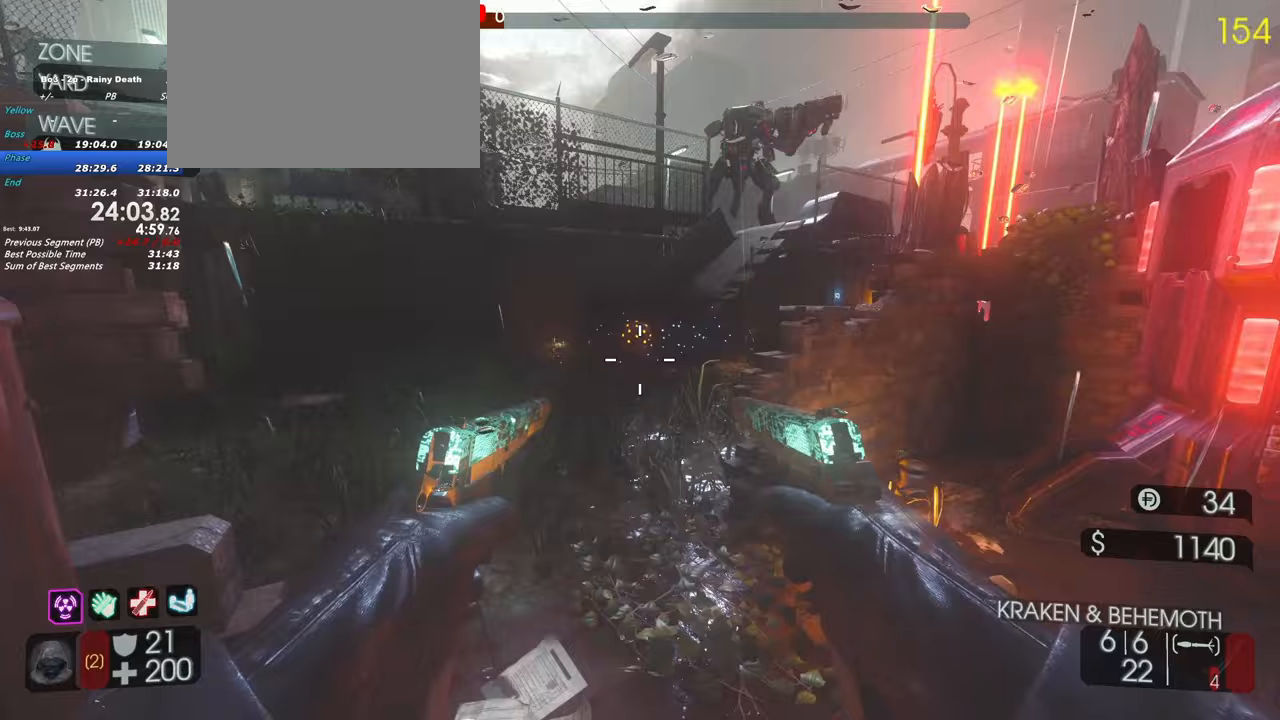
{"keys": ["w"], "events": [[50, "w", "down"], [183, "a", "down"], [417, "a", "up"]]}
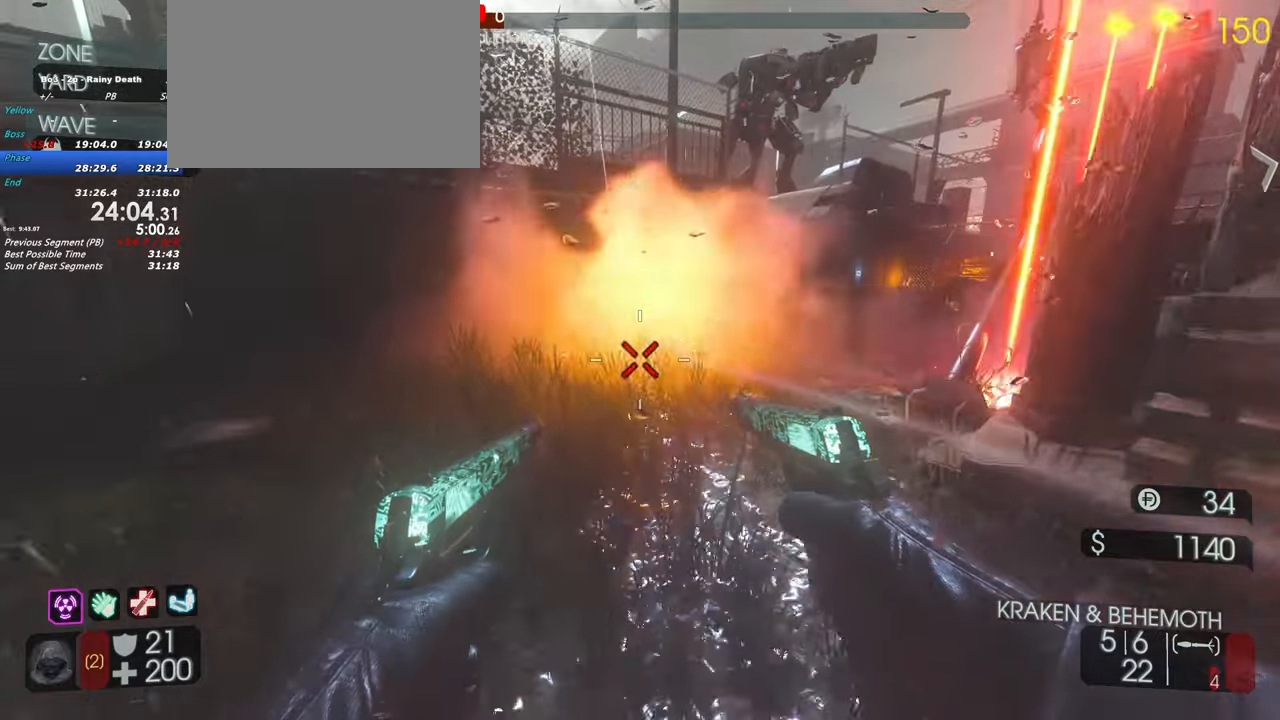
{"keys": ["shift", "w"], "events": [[67, "shift", "down"]]}
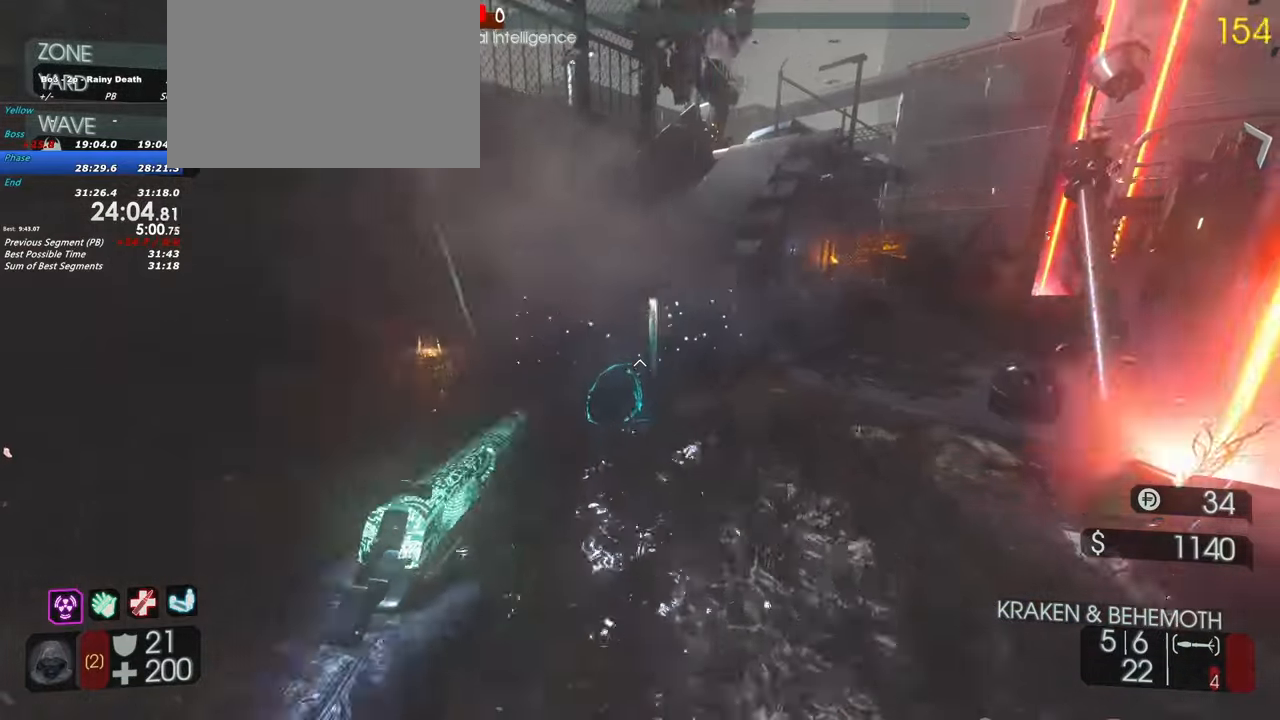
{"keys": ["r", "w"], "events": [[33, "shift", "up"], [500, "r", "down"]]}
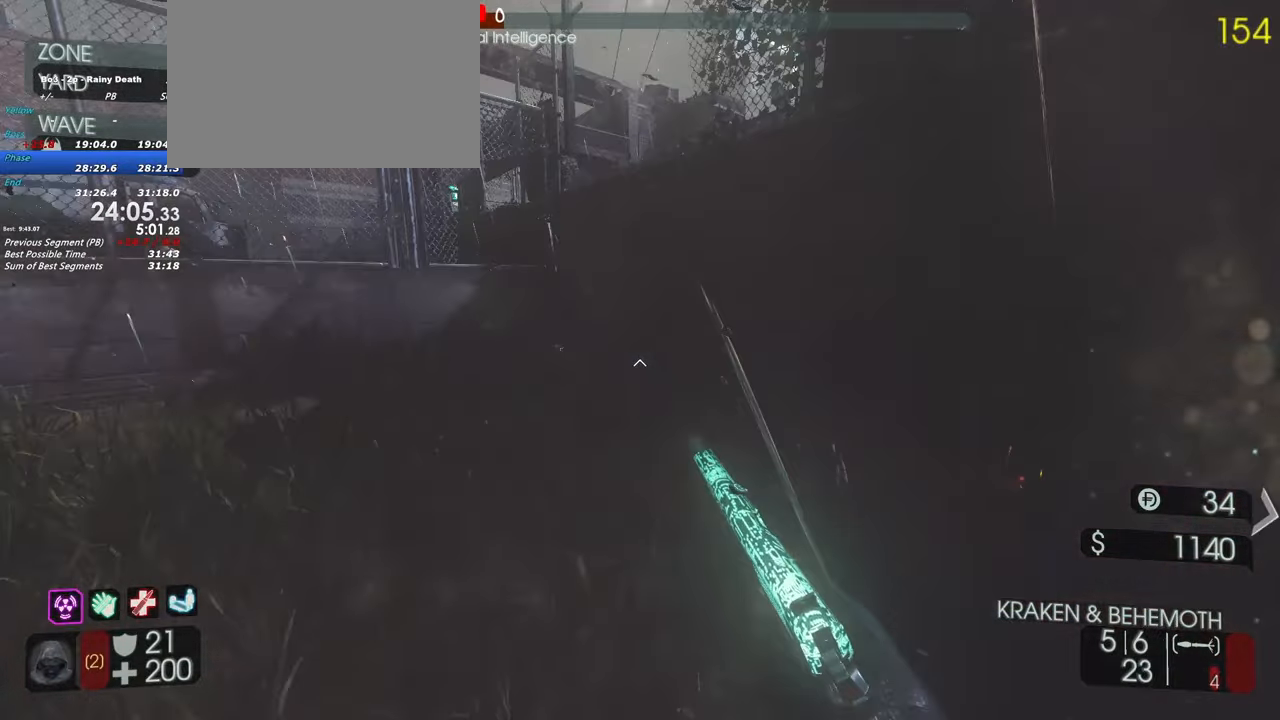
{"keys": ["shift", "w"], "events": [[100, "shift", "down"], [133, "a", "down"], [133, "r", "up"], [283, "a", "up"]]}
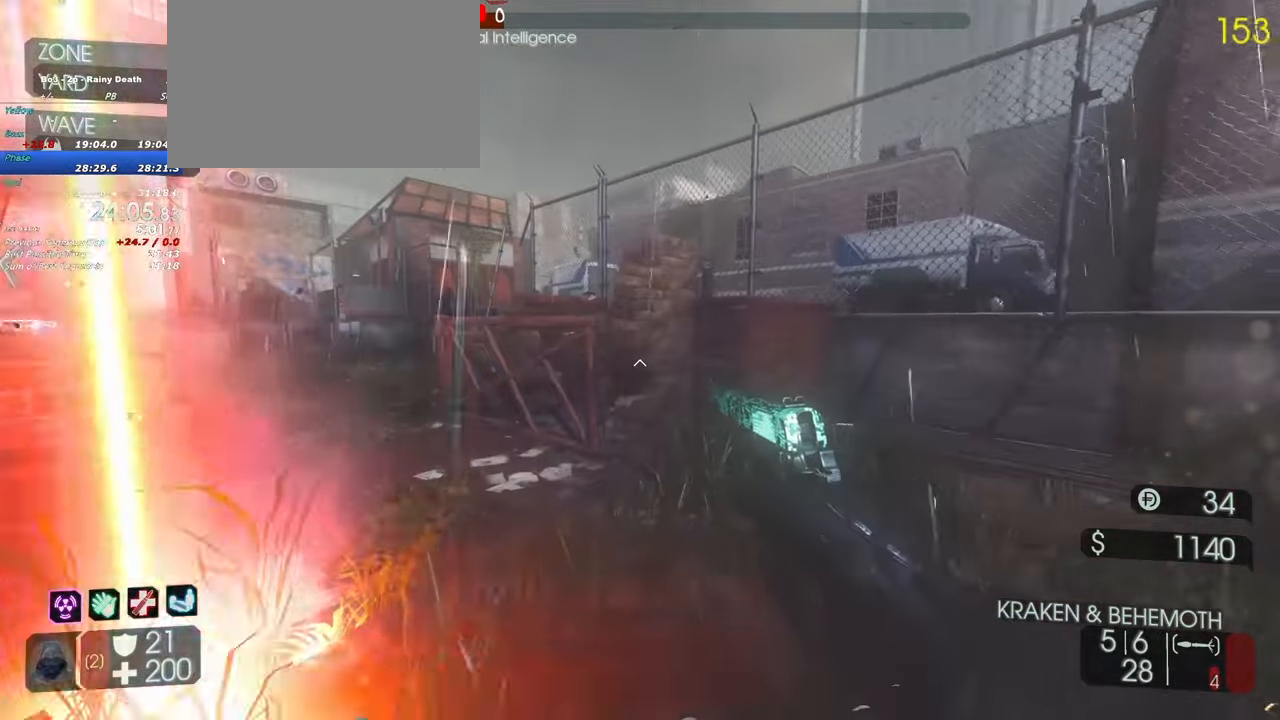
{"keys": ["a", "shift", "w"], "events": [[67, "d", "down"], [67, "shift", "up"], [117, "w", "up"], [350, "shift", "down"], [350, "w", "down"], [383, "a", "down"], [383, "d", "up"]]}
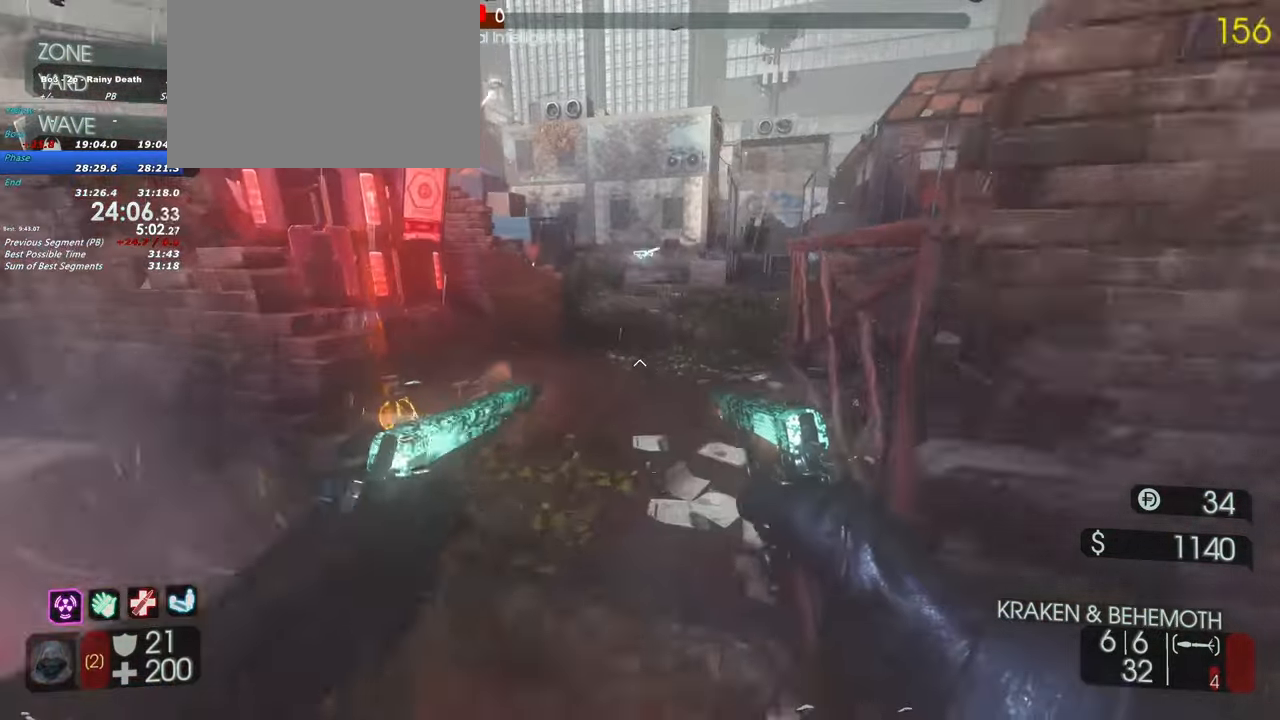
{"keys": ["d", "w"], "events": [[33, "a", "up"], [317, "d", "down"], [350, "shift", "up"]]}
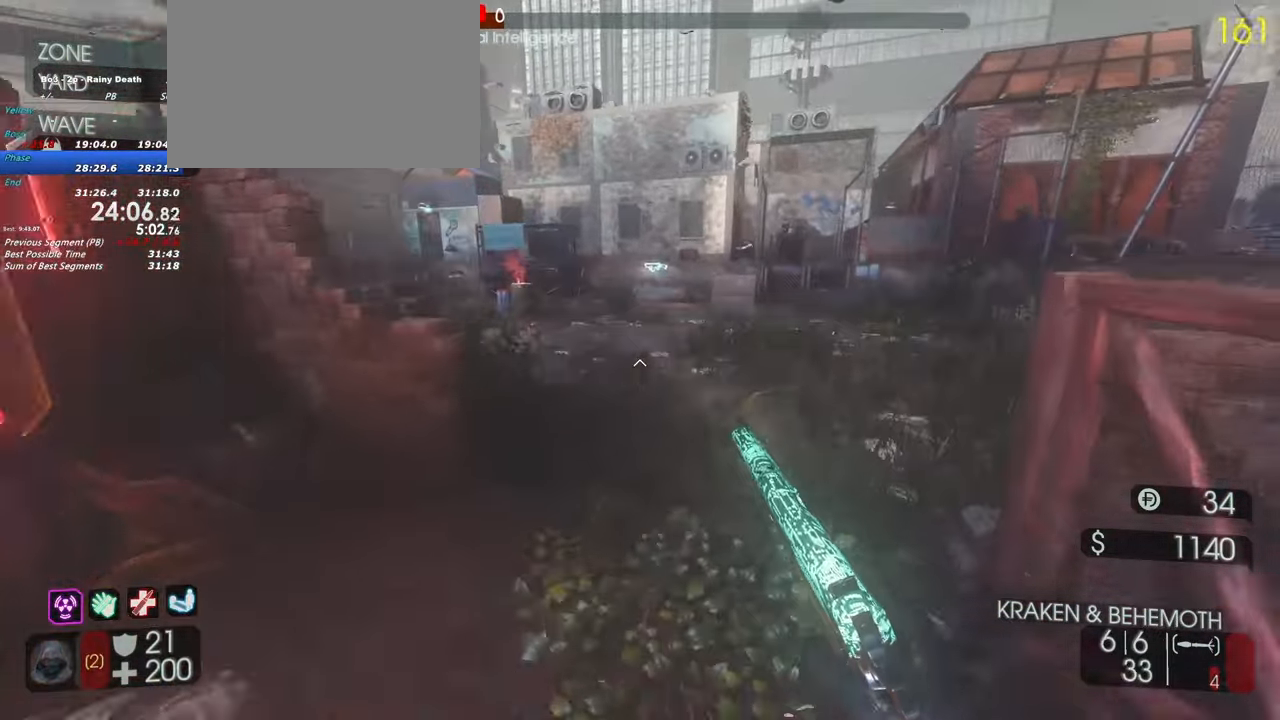
{"keys": ["d"], "events": [[183, "w", "up"]]}
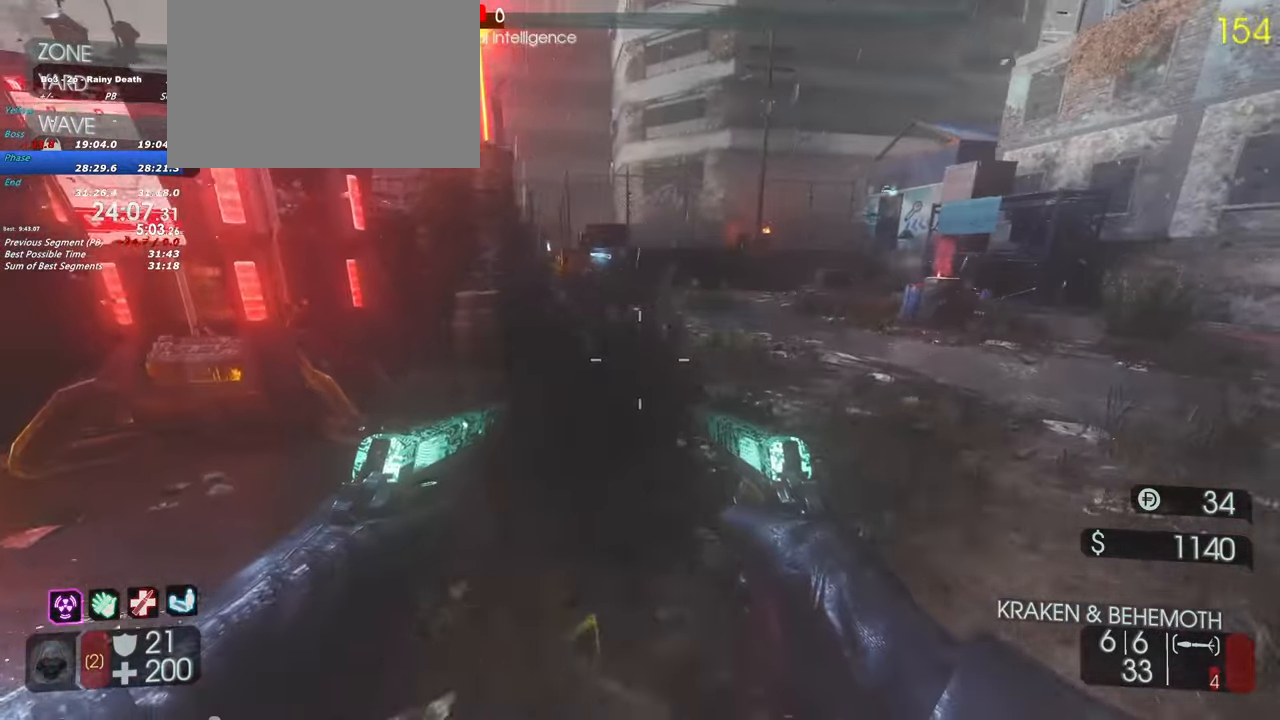
{"keys": ["d"], "events": []}
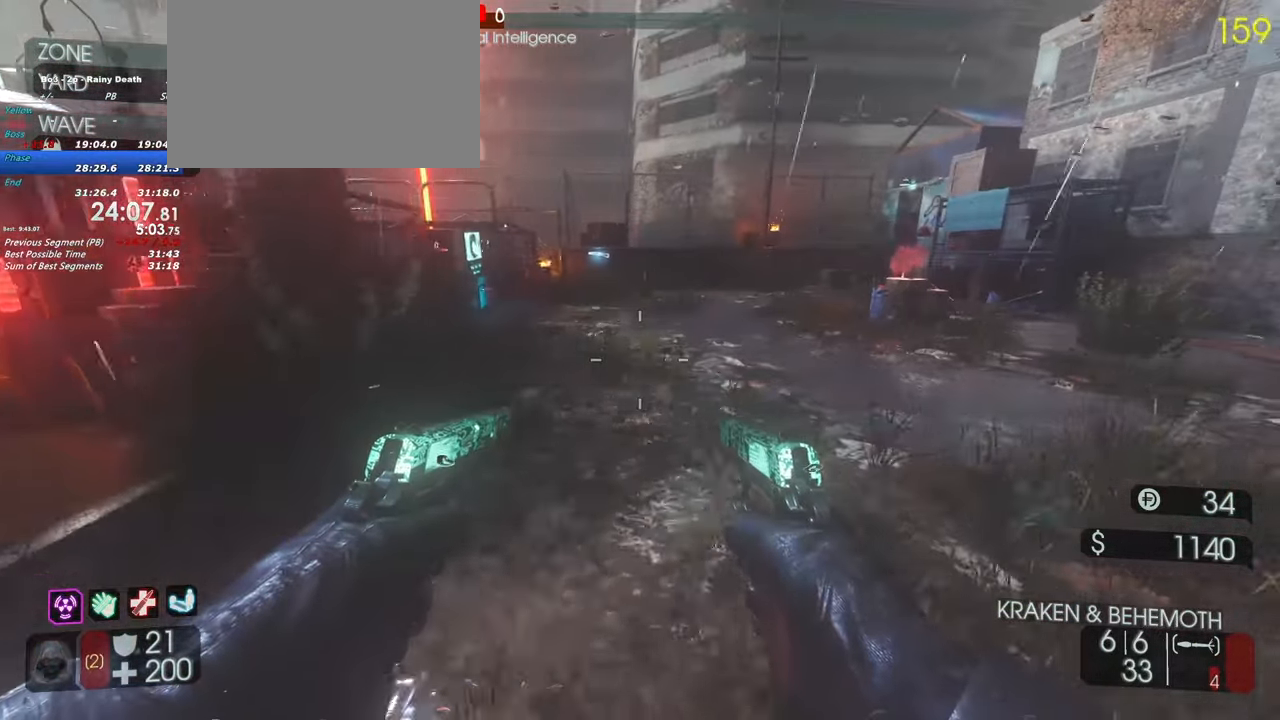
{"keys": ["d"], "events": []}